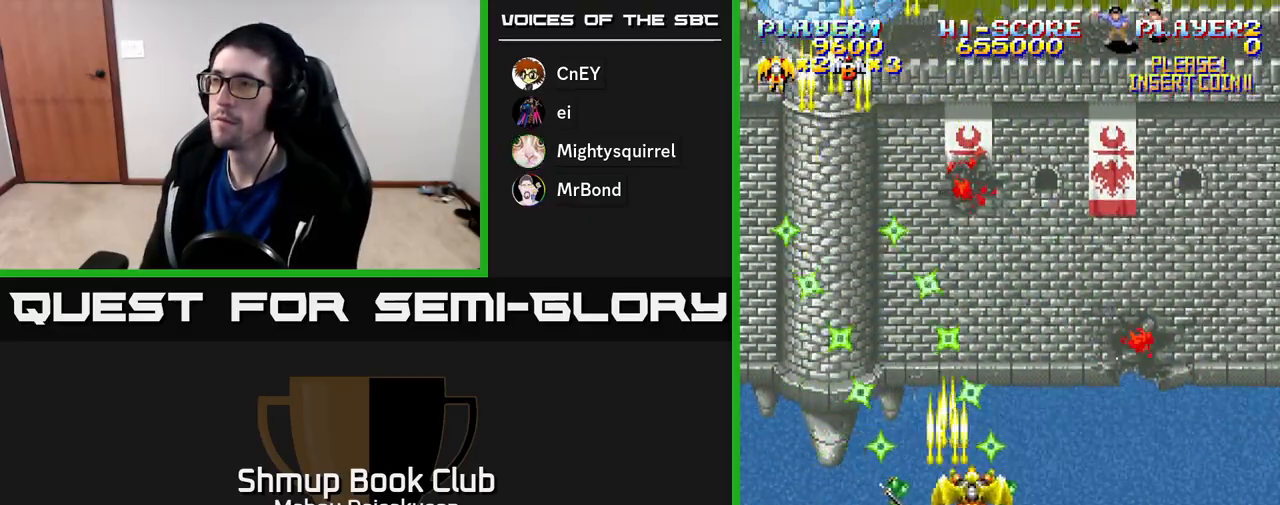
Gameplay with a controller (Xbox layout); each line is a JSON object with the inputs held at the frame after it. "events" lists button and stick changes between this image and that frame as [ms after this image, input, new state], when the widget could be followed in between. Not read: left_stick.
{"buttons": ["A", "DPAD_LEFT"], "right_stick": "center", "events": [[417, "DPAD_RIGHT", "up"], [450, "DPAD_LEFT", "down"]]}
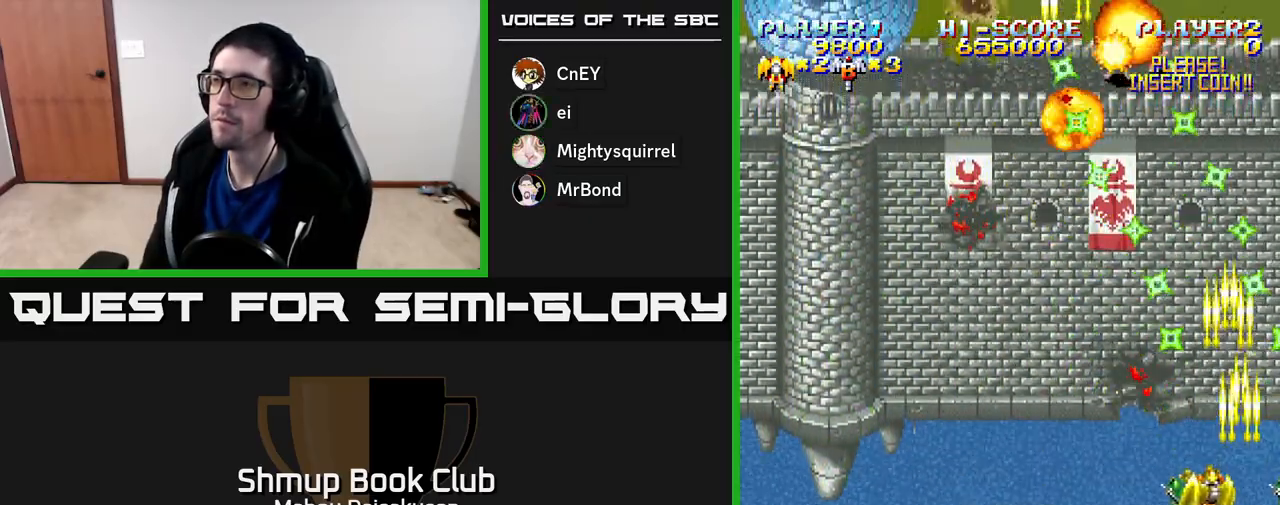
{"buttons": ["A", "DPAD_RIGHT"], "right_stick": "center", "events": [[150, "DPAD_UP", "down"], [233, "DPAD_LEFT", "up"], [283, "DPAD_RIGHT", "down"], [300, "DPAD_UP", "up"]]}
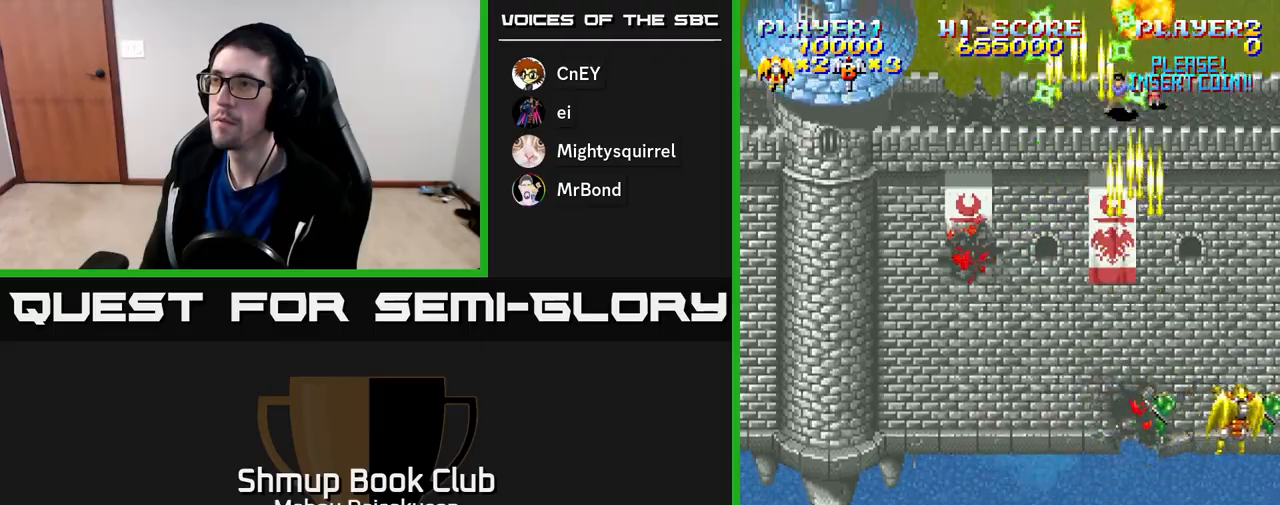
{"buttons": ["A", "DPAD_DOWN"], "right_stick": "center", "events": [[50, "DPAD_DOWN", "down"], [67, "DPAD_RIGHT", "up"]]}
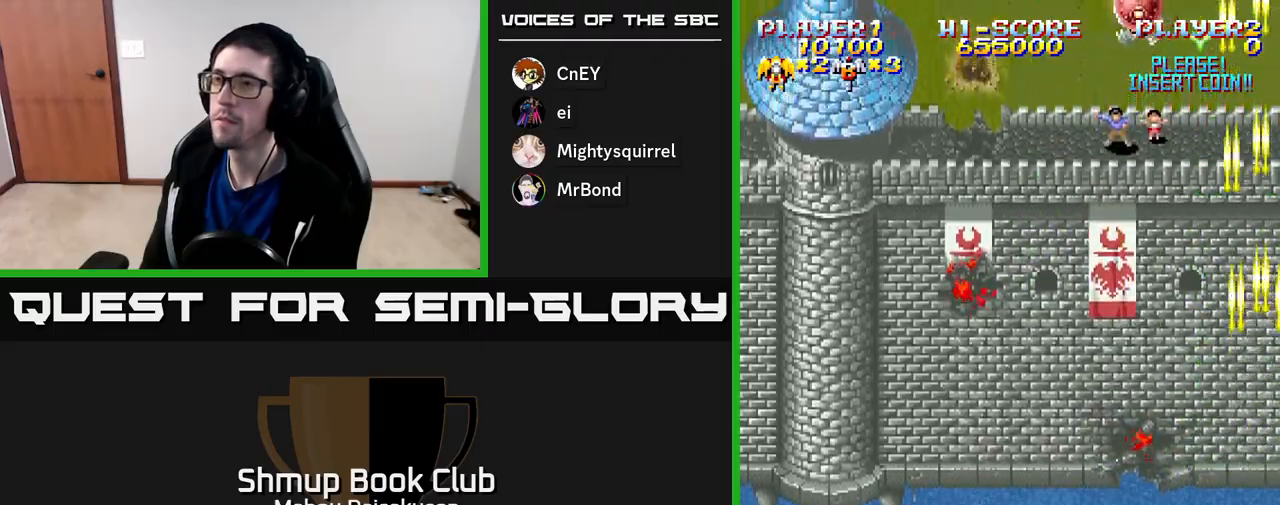
{"buttons": ["A", "DPAD_UP", "DPAD_LEFT"], "right_stick": "center", "events": [[50, "DPAD_LEFT", "down"], [67, "DPAD_DOWN", "up"], [133, "DPAD_UP", "down"]]}
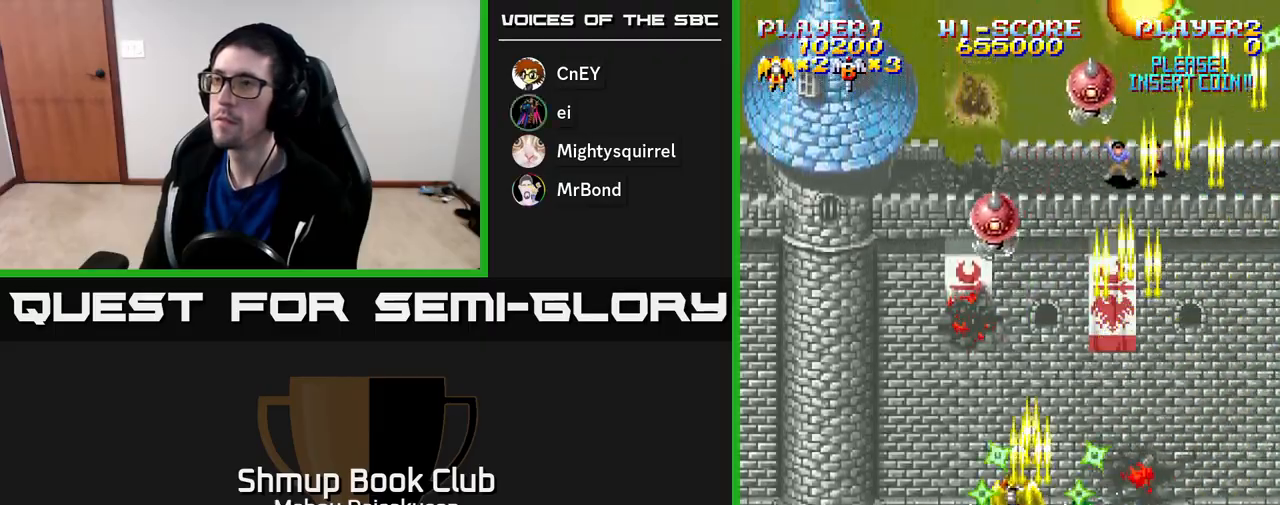
{"buttons": ["A", "DPAD_RIGHT"], "right_stick": "center", "events": [[150, "DPAD_UP", "up"], [267, "DPAD_DOWN", "down"], [300, "DPAD_LEFT", "up"], [433, "DPAD_RIGHT", "down"], [483, "DPAD_DOWN", "up"]]}
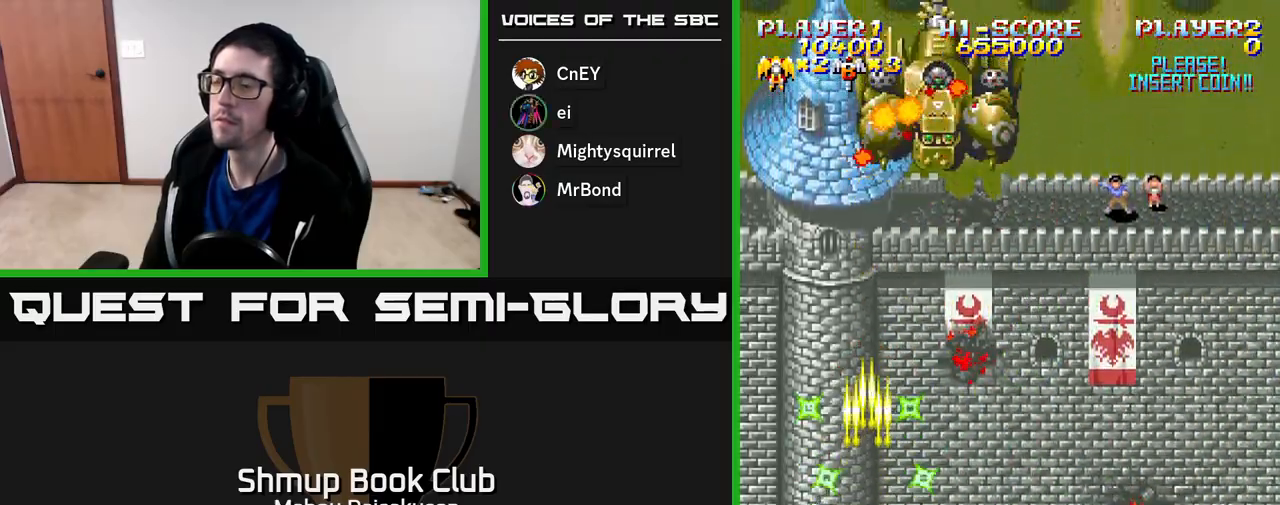
{"buttons": ["A", "DPAD_UP"], "right_stick": "center", "events": [[183, "DPAD_RIGHT", "up"], [200, "DPAD_UP", "down"], [250, "DPAD_LEFT", "down"], [433, "DPAD_LEFT", "up"]]}
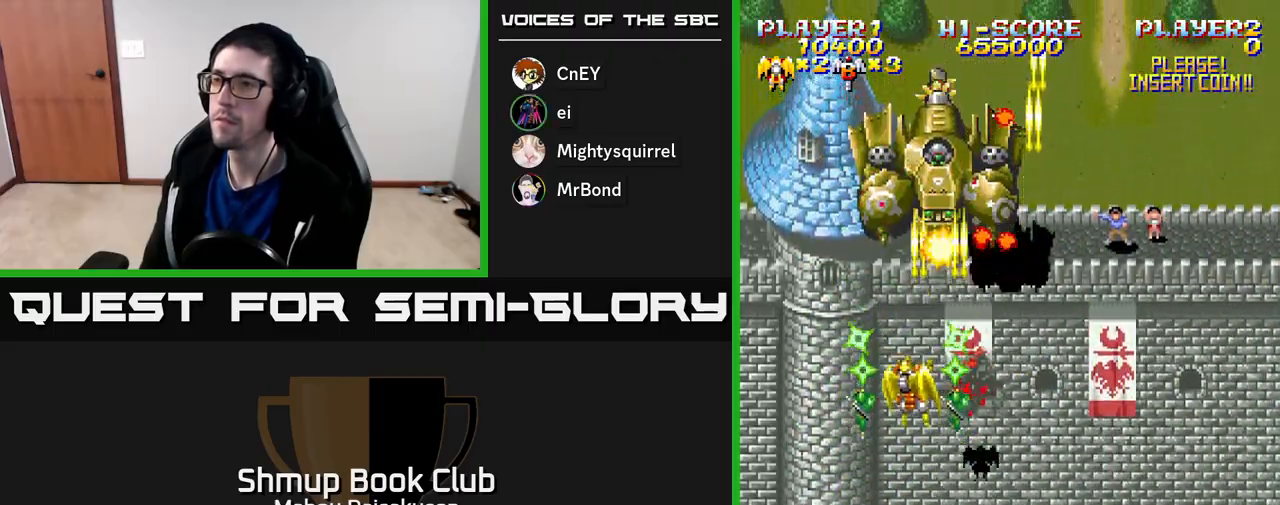
{"buttons": ["A"], "right_stick": "center", "events": [[33, "DPAD_UP", "up"], [250, "DPAD_RIGHT", "down"], [300, "DPAD_RIGHT", "up"]]}
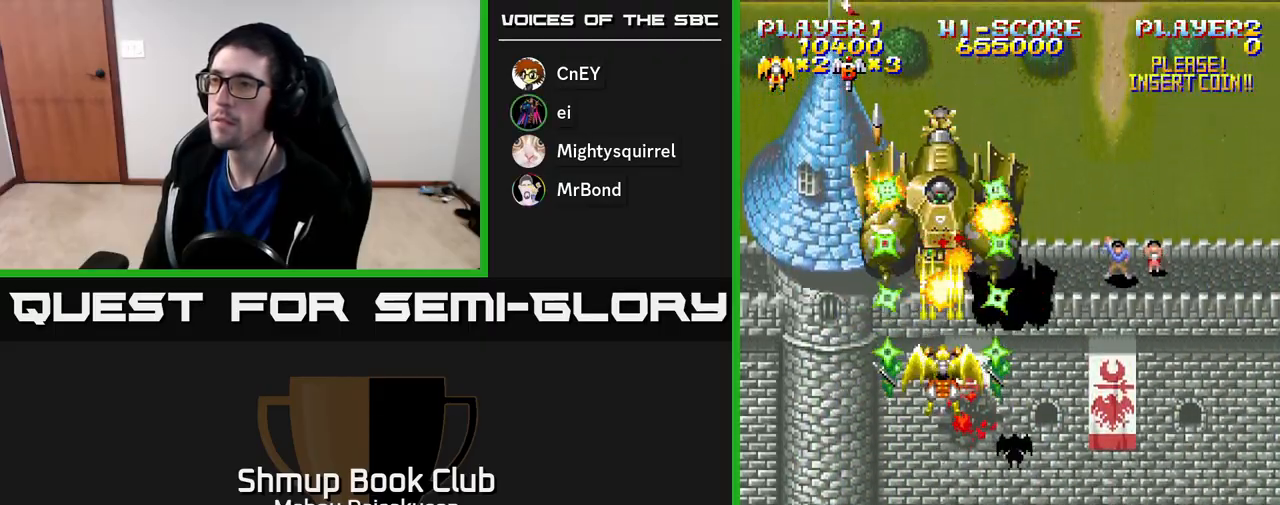
{"buttons": ["A"], "right_stick": "center", "events": []}
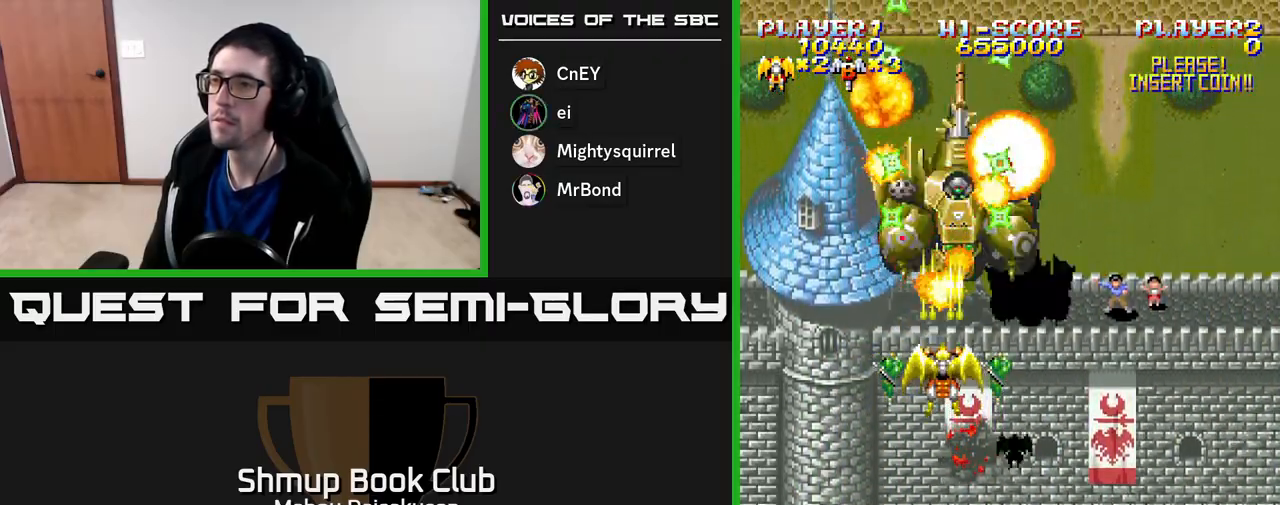
{"buttons": ["A", "DPAD_DOWN", "DPAD_LEFT"], "right_stick": "center", "events": [[50, "DPAD_RIGHT", "down"], [133, "DPAD_DOWN", "down"], [133, "DPAD_RIGHT", "up"], [183, "DPAD_LEFT", "down"], [250, "DPAD_LEFT", "up"], [450, "DPAD_LEFT", "down"]]}
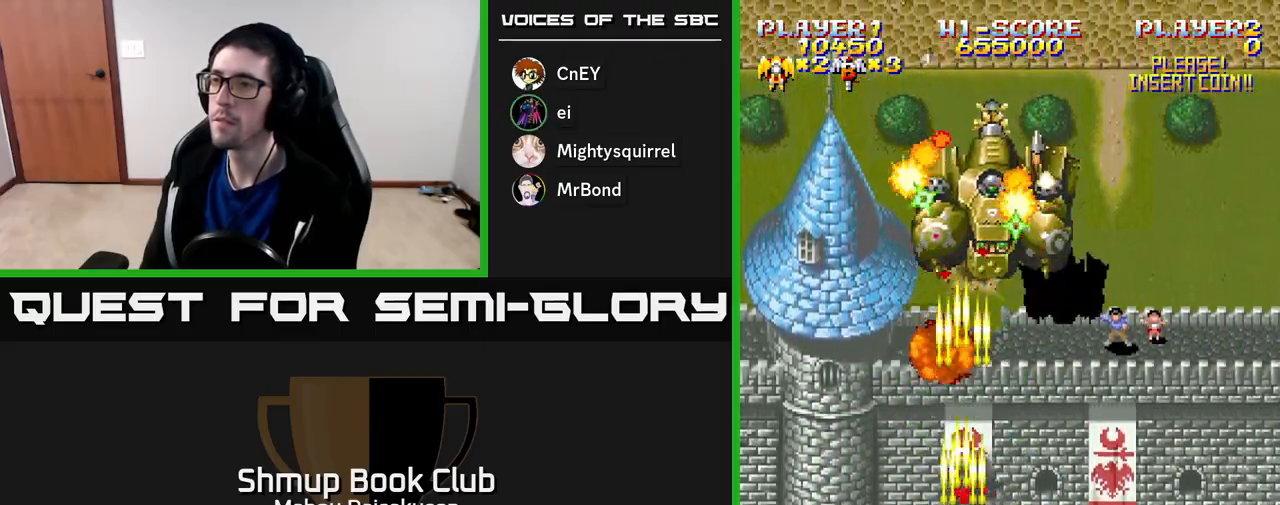
{"buttons": ["A", "DPAD_UP", "DPAD_RIGHT"], "right_stick": "center", "events": [[67, "DPAD_DOWN", "up"], [167, "DPAD_LEFT", "up"], [200, "DPAD_RIGHT", "down"], [217, "DPAD_UP", "down"]]}
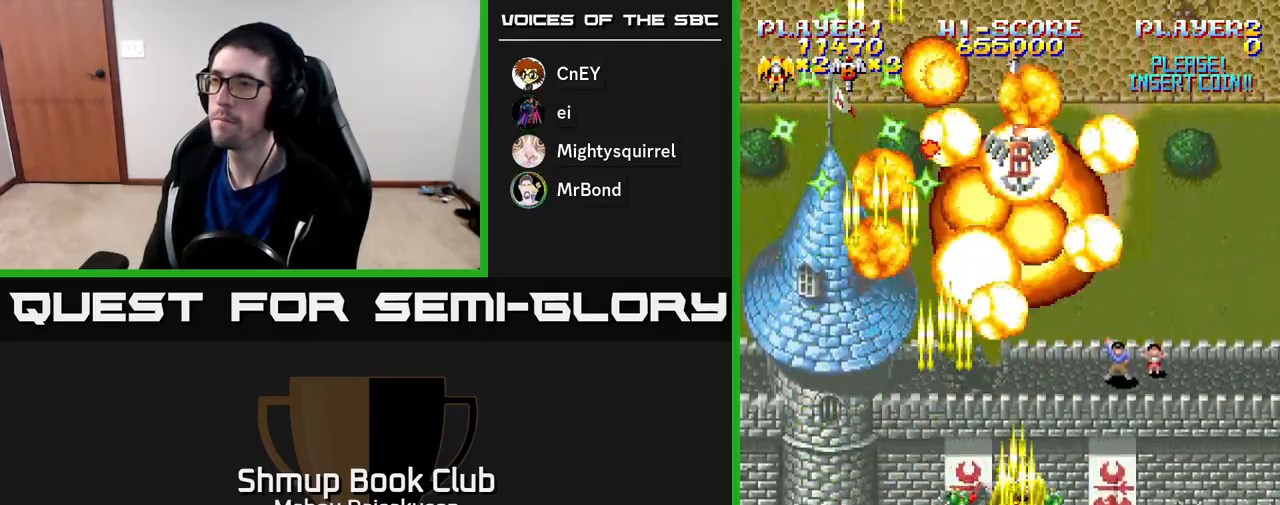
{"buttons": ["A", "DPAD_LEFT"], "right_stick": "center", "events": [[50, "DPAD_UP", "up"], [67, "DPAD_RIGHT", "up"], [150, "DPAD_LEFT", "down"], [217, "DPAD_LEFT", "up"], [233, "DPAD_DOWN", "down"], [250, "DPAD_RIGHT", "down"], [317, "DPAD_RIGHT", "up"], [350, "DPAD_LEFT", "down"], [383, "DPAD_DOWN", "up"]]}
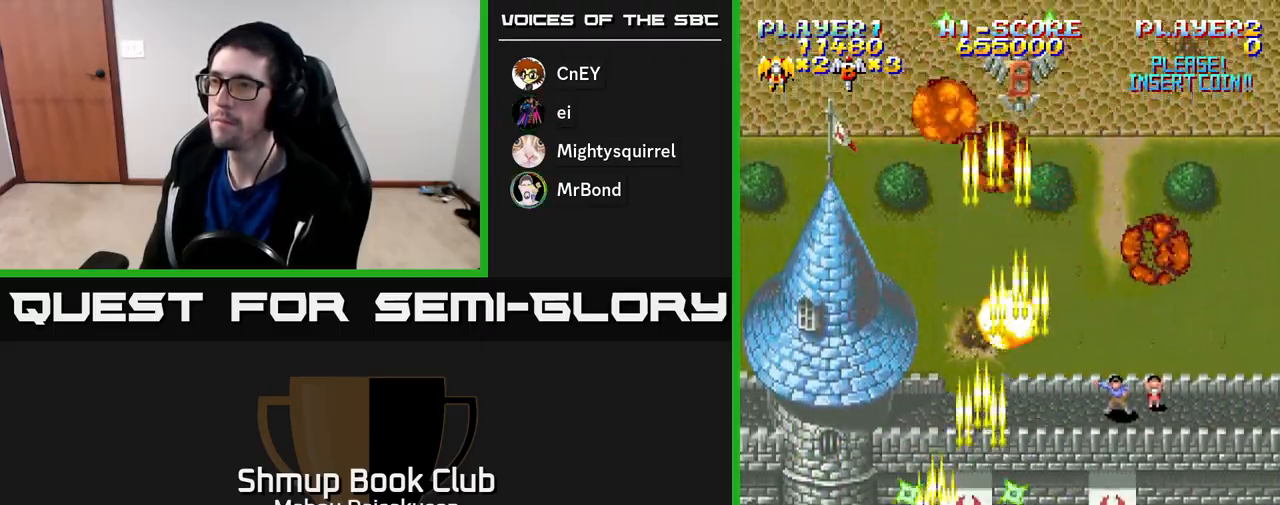
{"buttons": ["A", "DPAD_UP", "DPAD_RIGHT"], "right_stick": "center", "events": [[83, "DPAD_UP", "down"], [100, "DPAD_LEFT", "up"], [133, "DPAD_RIGHT", "down"], [200, "DPAD_UP", "up"], [300, "DPAD_UP", "down"]]}
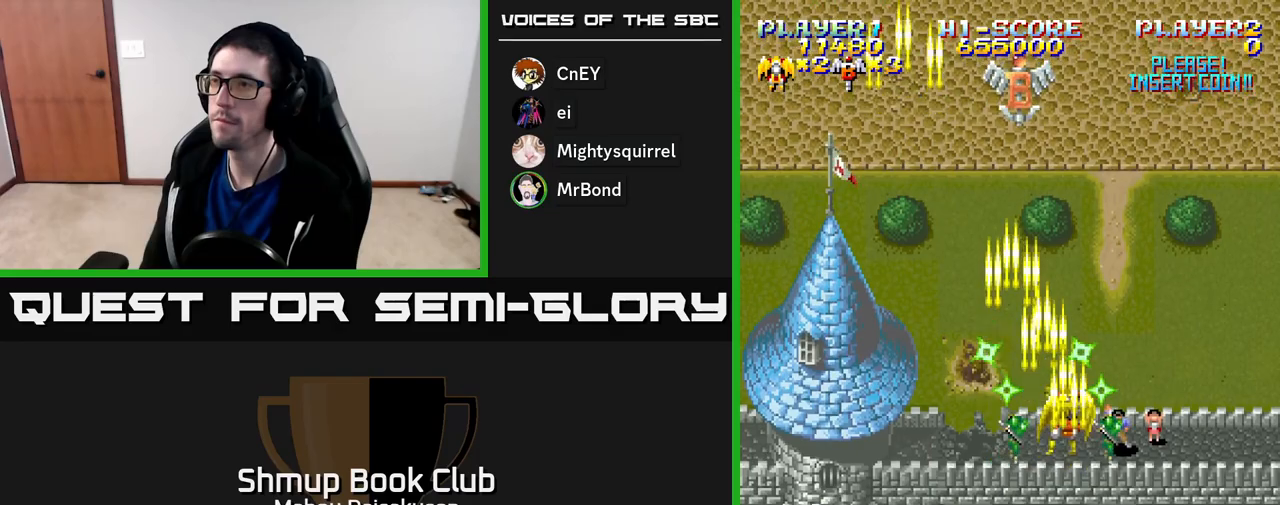
{"buttons": ["A", "DPAD_DOWN"], "right_stick": "center", "events": [[17, "DPAD_RIGHT", "up"], [50, "DPAD_LEFT", "down"], [183, "DPAD_LEFT", "up"], [450, "DPAD_UP", "up"], [467, "DPAD_DOWN", "down"]]}
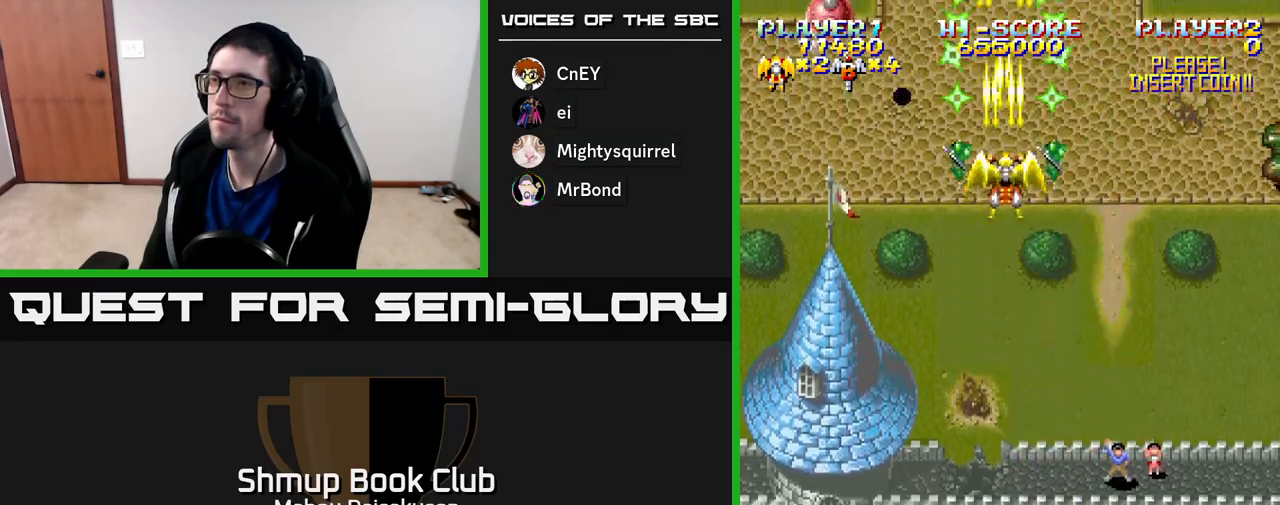
{"buttons": ["A", "DPAD_DOWN", "DPAD_LEFT"], "right_stick": "center", "events": [[283, "DPAD_LEFT", "down"], [350, "DPAD_DOWN", "up"], [383, "DPAD_DOWN", "down"]]}
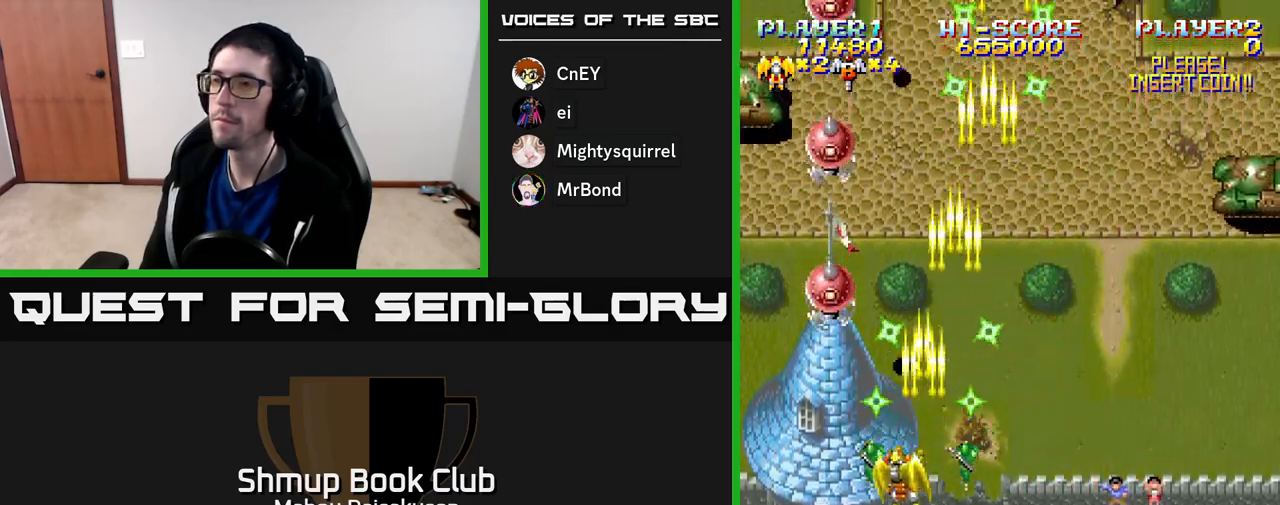
{"buttons": ["A"], "right_stick": "center", "events": [[133, "DPAD_DOWN", "up"], [267, "DPAD_LEFT", "up"]]}
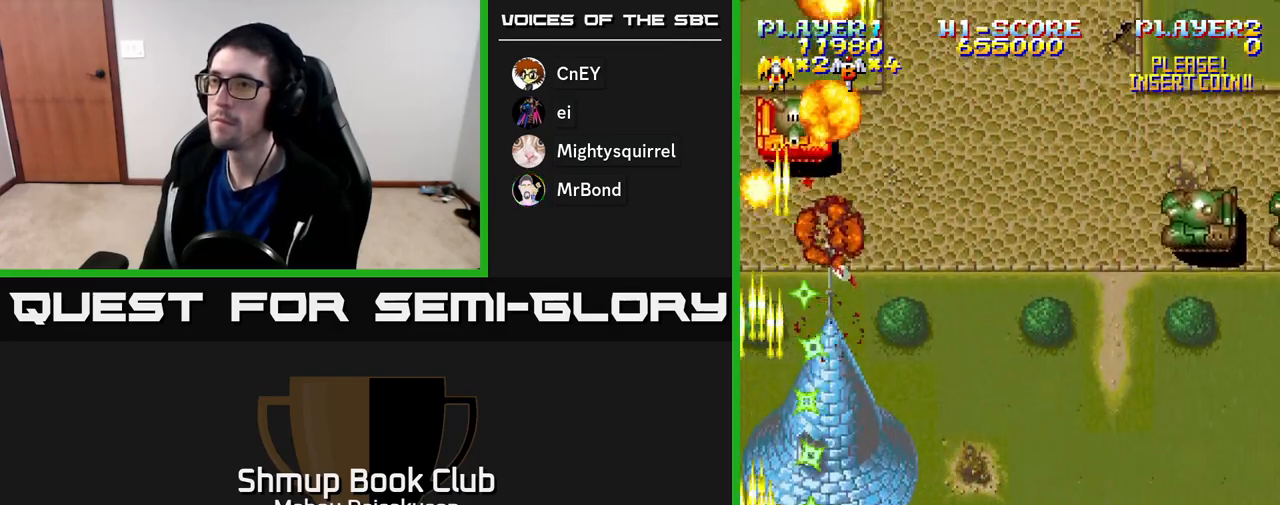
{"buttons": ["A", "DPAD_DOWN"], "right_stick": "center", "events": [[100, "DPAD_UP", "down"], [150, "DPAD_RIGHT", "down"], [267, "DPAD_RIGHT", "up"], [350, "DPAD_UP", "up"], [400, "DPAD_DOWN", "down"]]}
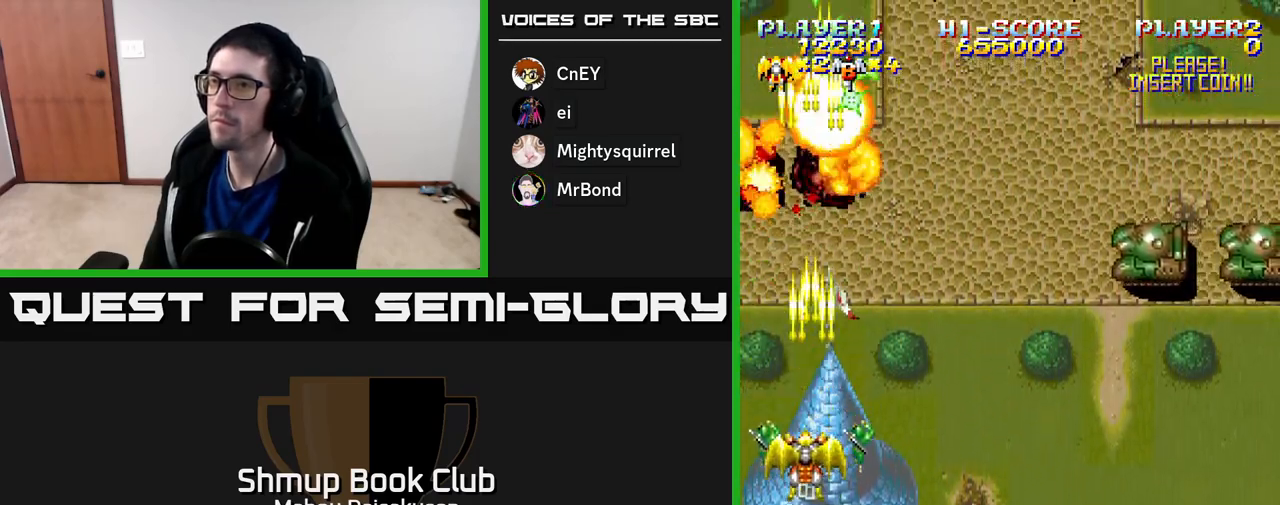
{"buttons": ["A", "DPAD_UP", "DPAD_RIGHT"], "right_stick": "center", "events": [[17, "DPAD_LEFT", "down"], [50, "DPAD_LEFT", "up"], [117, "DPAD_RIGHT", "down"], [200, "DPAD_RIGHT", "up"], [283, "DPAD_RIGHT", "down"], [350, "DPAD_DOWN", "up"], [500, "DPAD_UP", "down"]]}
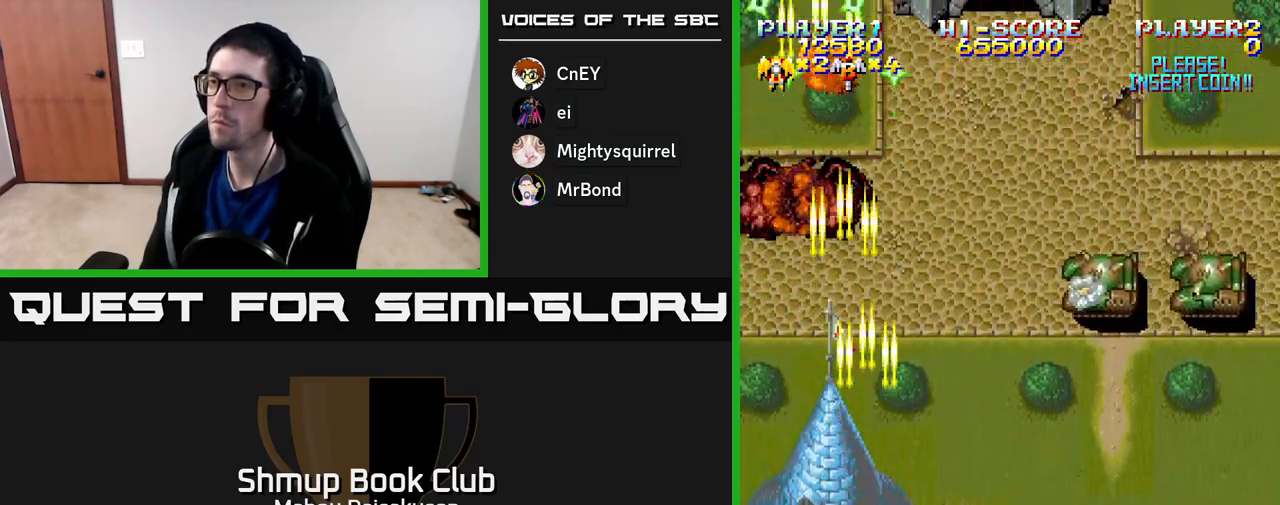
{"buttons": ["A"], "right_stick": "center", "events": [[283, "DPAD_RIGHT", "up"], [317, "DPAD_UP", "up"]]}
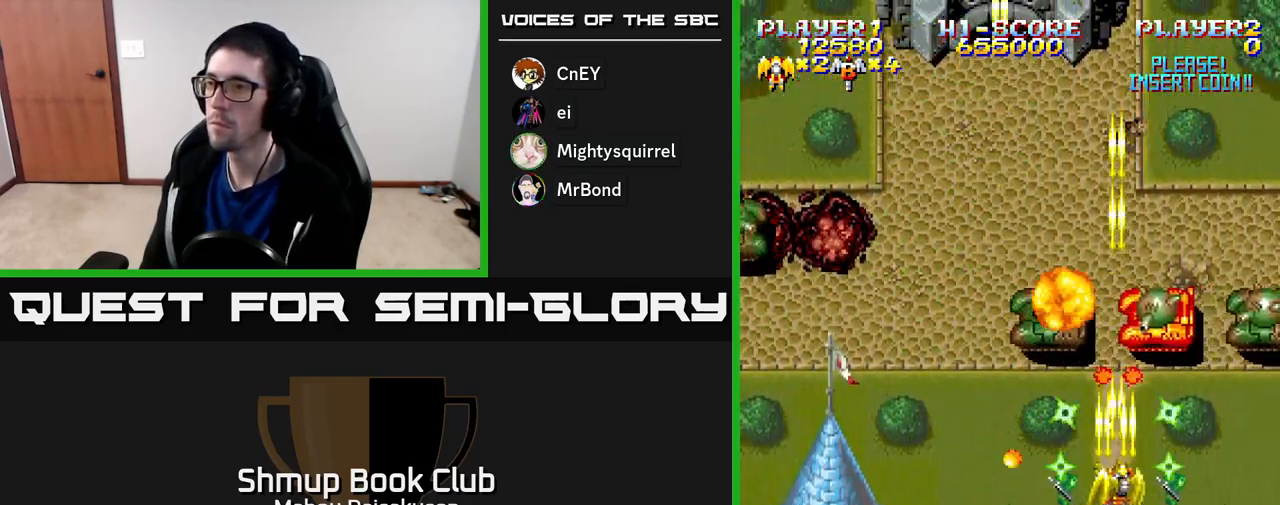
{"buttons": ["A"], "right_stick": "center", "events": [[33, "DPAD_DOWN", "down"], [33, "DPAD_RIGHT", "down"], [100, "DPAD_RIGHT", "up"], [150, "DPAD_DOWN", "up"], [283, "DPAD_RIGHT", "down"], [350, "DPAD_DOWN", "down"], [450, "DPAD_DOWN", "up"], [450, "DPAD_RIGHT", "up"]]}
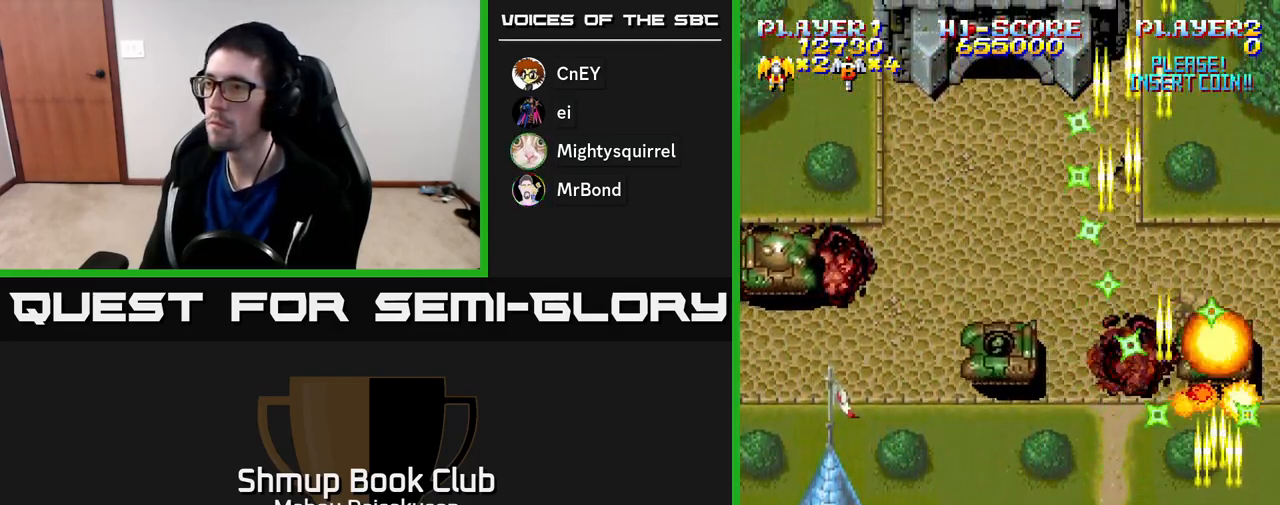
{"buttons": ["A", "DPAD_UP", "DPAD_LEFT"], "right_stick": "center", "events": [[150, "DPAD_DOWN", "down"], [217, "DPAD_DOWN", "up"], [233, "DPAD_LEFT", "down"], [467, "DPAD_UP", "down"]]}
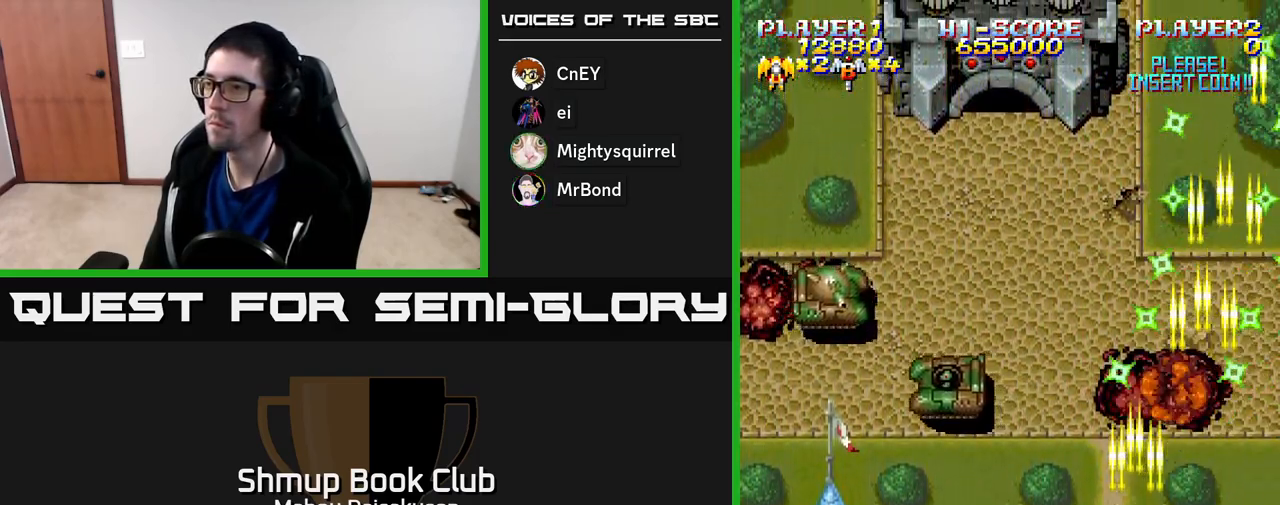
{"buttons": ["A"], "right_stick": "center", "events": [[50, "DPAD_UP", "up"], [183, "DPAD_UP", "down"], [267, "DPAD_LEFT", "up"], [300, "DPAD_UP", "up"]]}
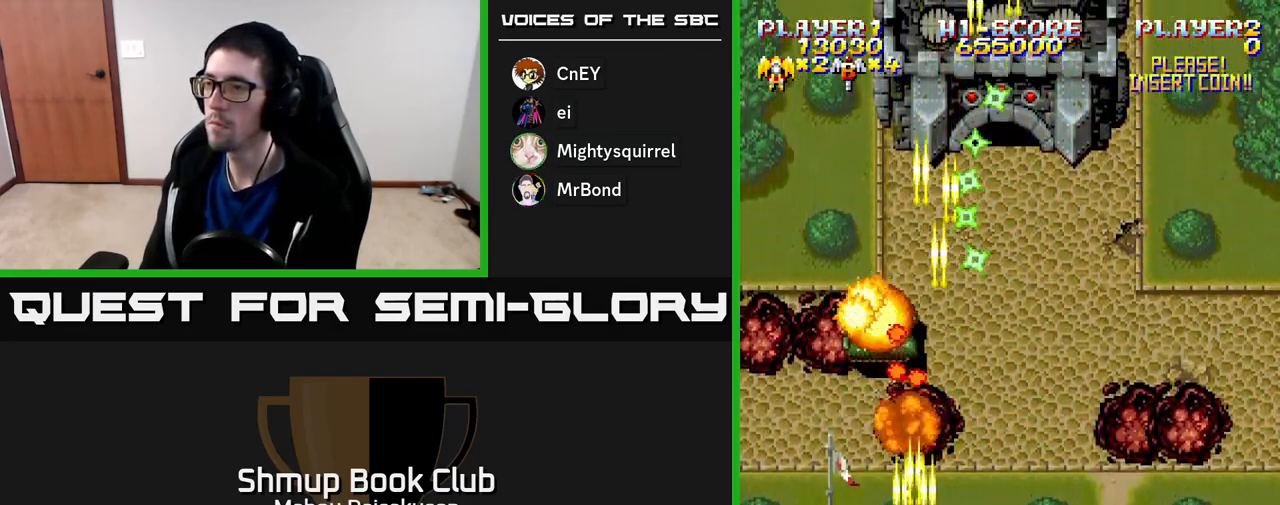
{"buttons": ["A"], "right_stick": "center", "events": []}
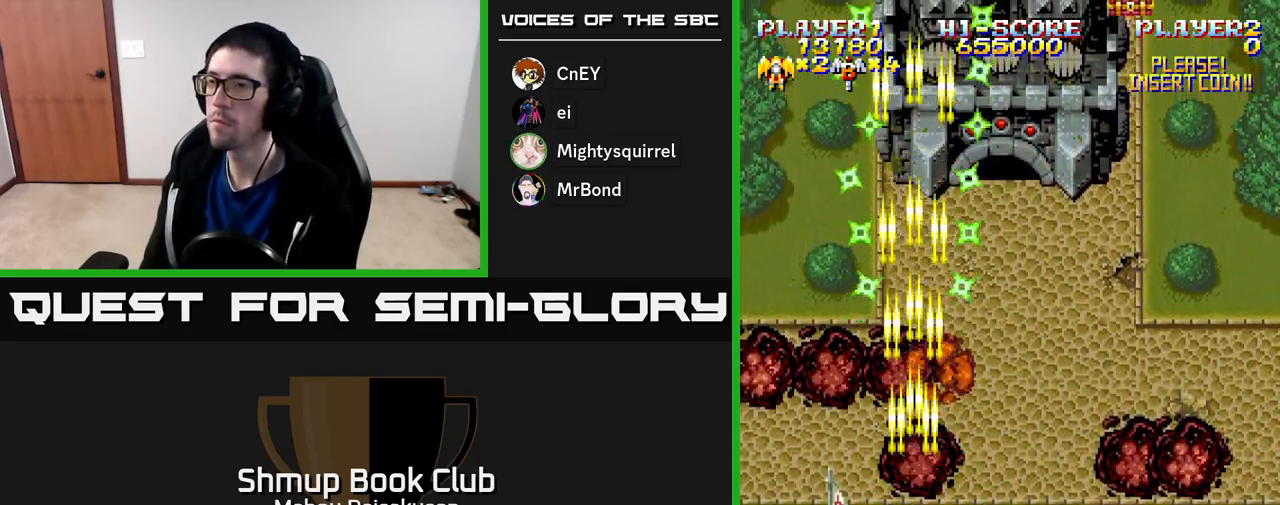
{"buttons": ["A", "DPAD_UP", "DPAD_LEFT"], "right_stick": "center", "events": [[117, "DPAD_RIGHT", "down"], [283, "DPAD_UP", "down"], [317, "DPAD_RIGHT", "up"], [450, "DPAD_LEFT", "down"]]}
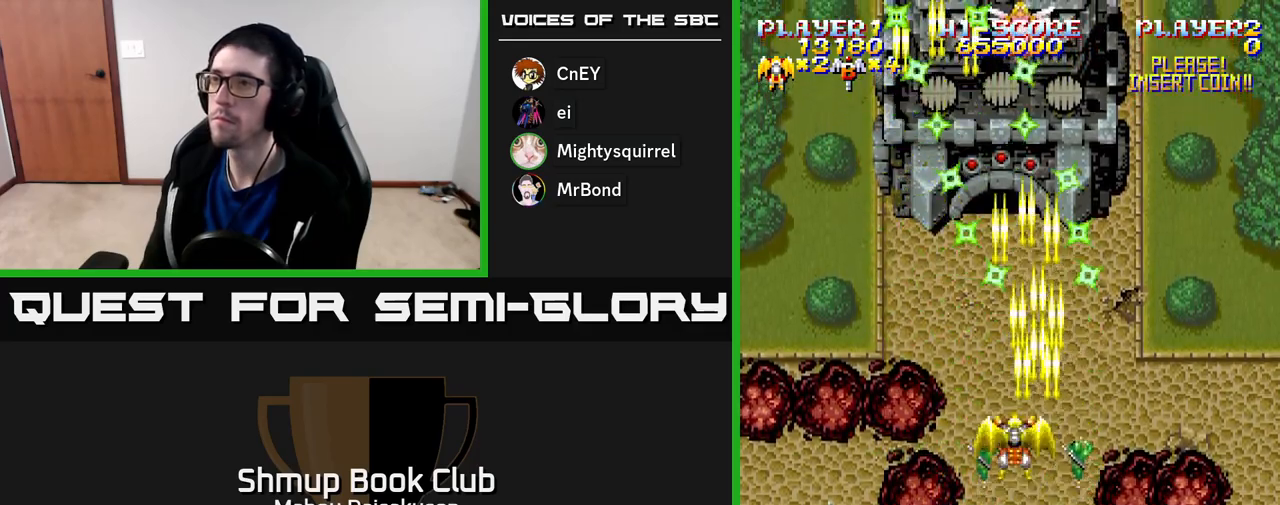
{"buttons": ["A"], "right_stick": "center", "events": [[133, "DPAD_LEFT", "up"], [183, "DPAD_RIGHT", "down"], [217, "DPAD_UP", "up"], [333, "DPAD_RIGHT", "up"], [350, "DPAD_DOWN", "down"], [417, "DPAD_DOWN", "up"]]}
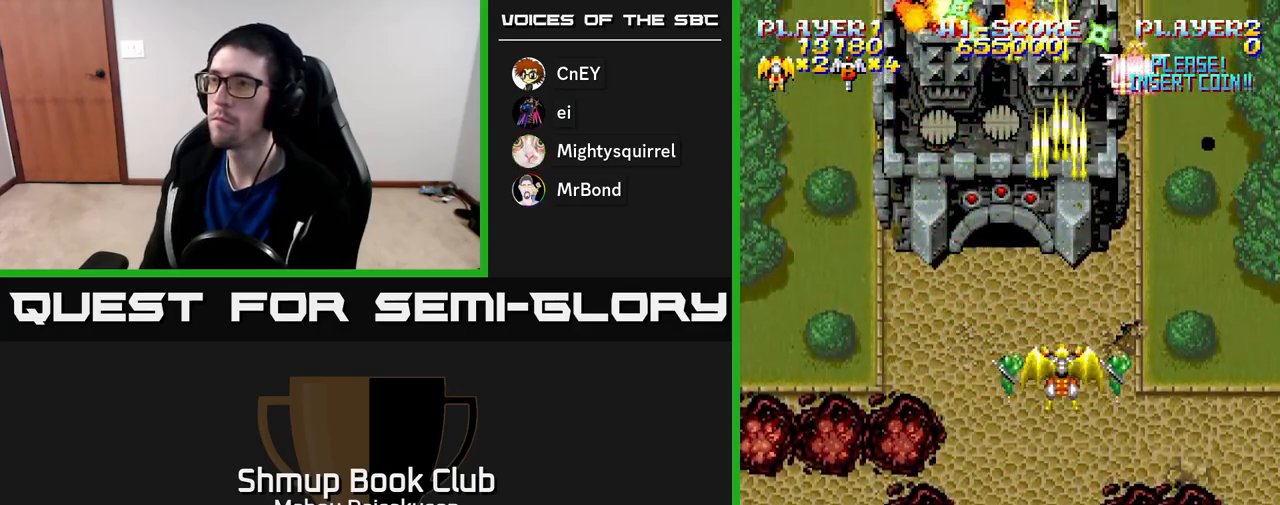
{"buttons": ["A"], "right_stick": "center", "events": [[117, "DPAD_LEFT", "down"], [167, "DPAD_LEFT", "up"]]}
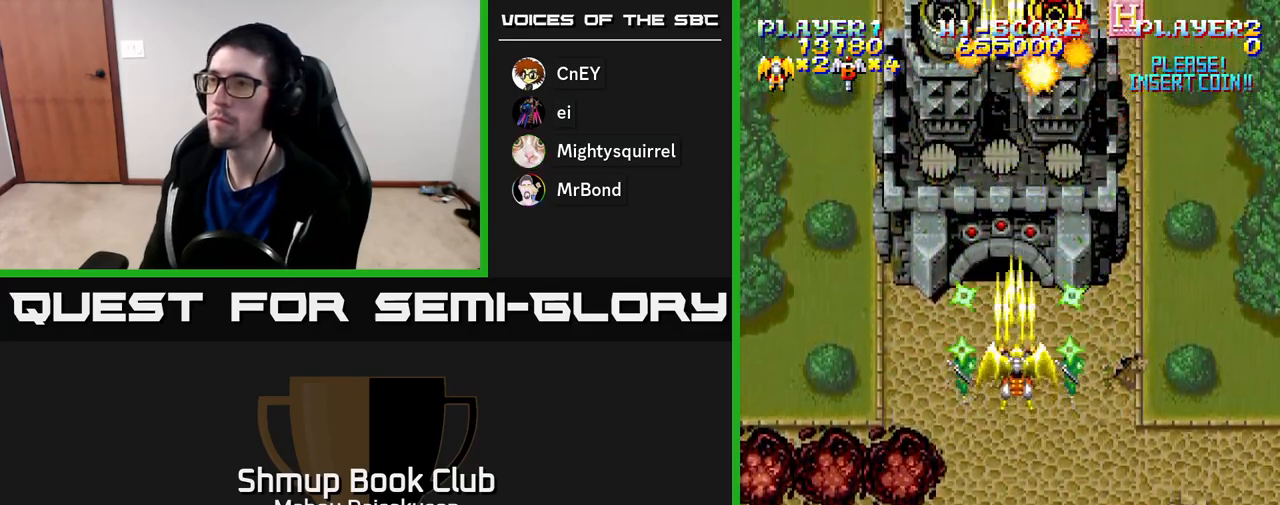
{"buttons": ["A"], "right_stick": "center", "events": []}